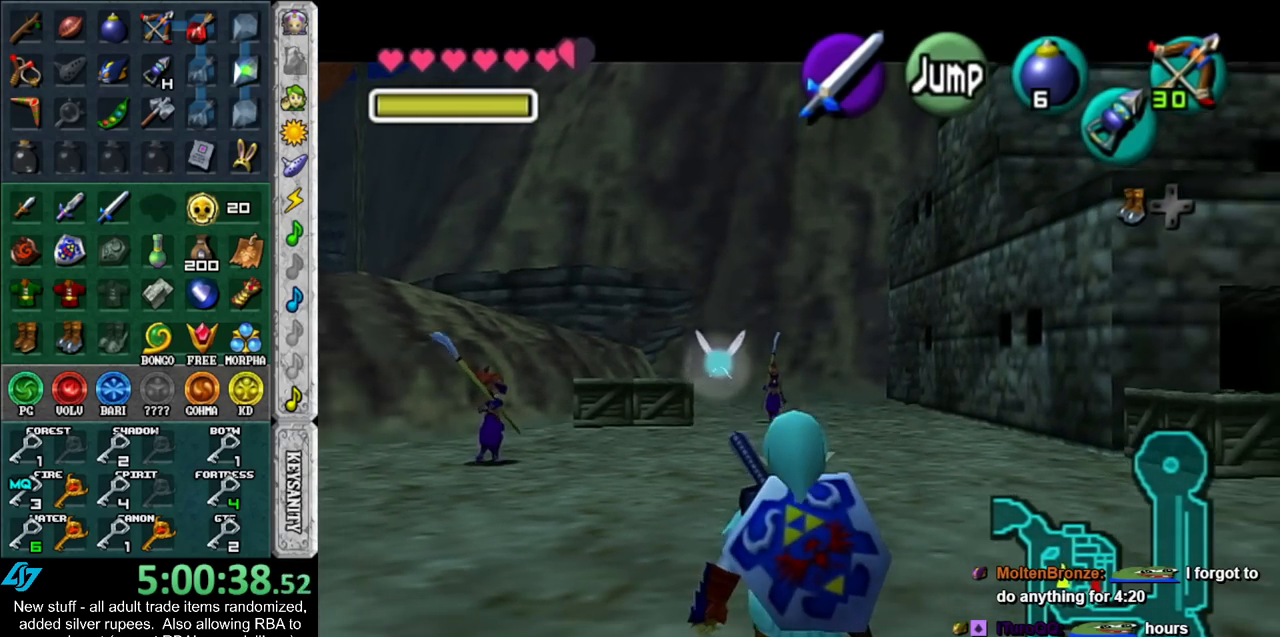
Gameplay with a controller (Nintendo layout); each line is a JSON object with the inputs held at the frame after it. "events" lists button and stick changes between this image and that frame as [ms after this image, input, new state], when the widget could be followed in between. Not read: L3 R3.
{"buttons": ["L1"], "left_stick": "down", "right_stick": "center", "events": []}
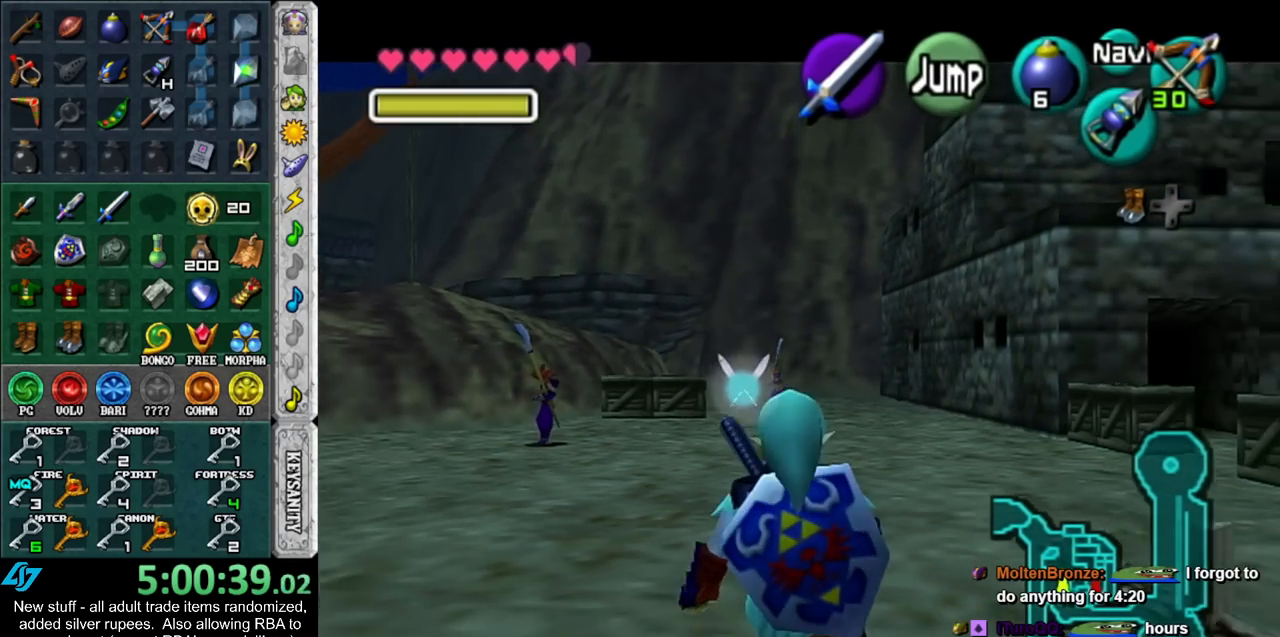
{"buttons": ["L1"], "left_stick": "down", "right_stick": "center", "events": []}
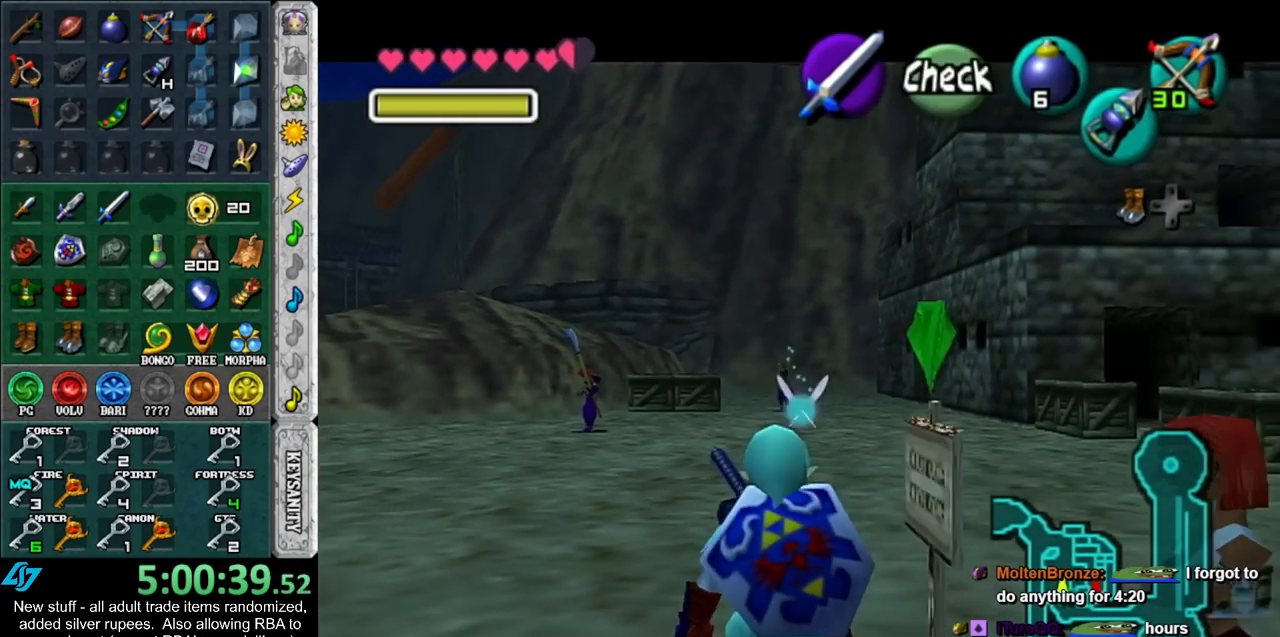
{"buttons": ["L1"], "left_stick": "down", "right_stick": "center", "events": []}
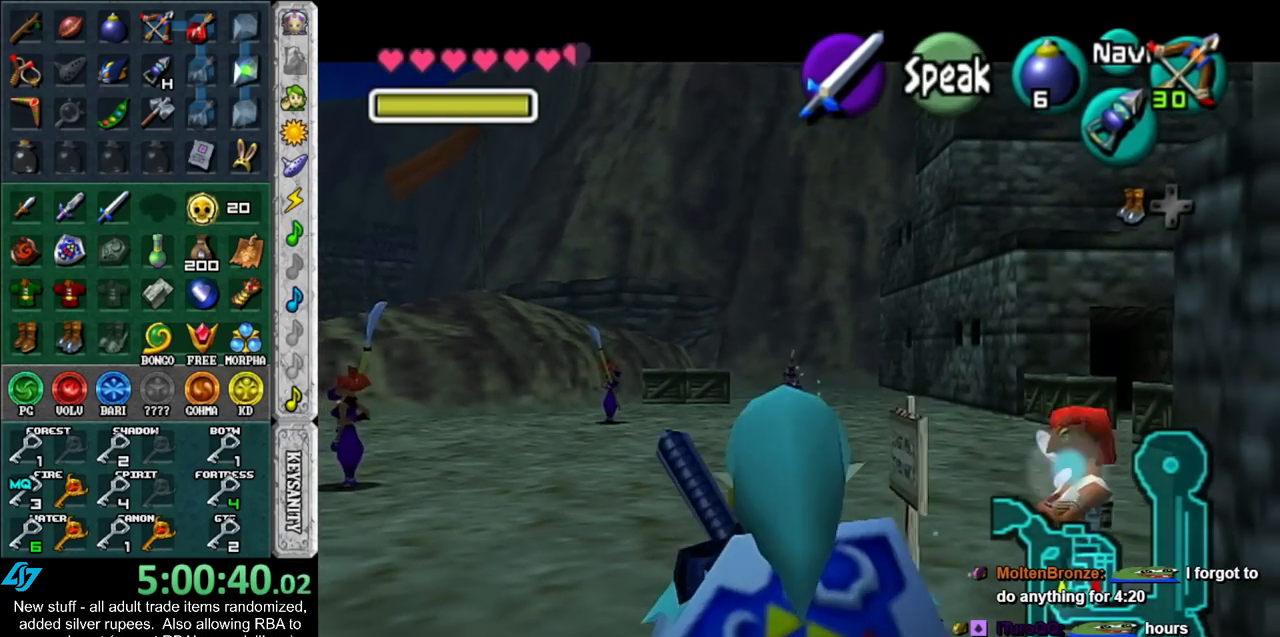
{"buttons": ["L1"], "left_stick": "down", "right_stick": "center", "events": []}
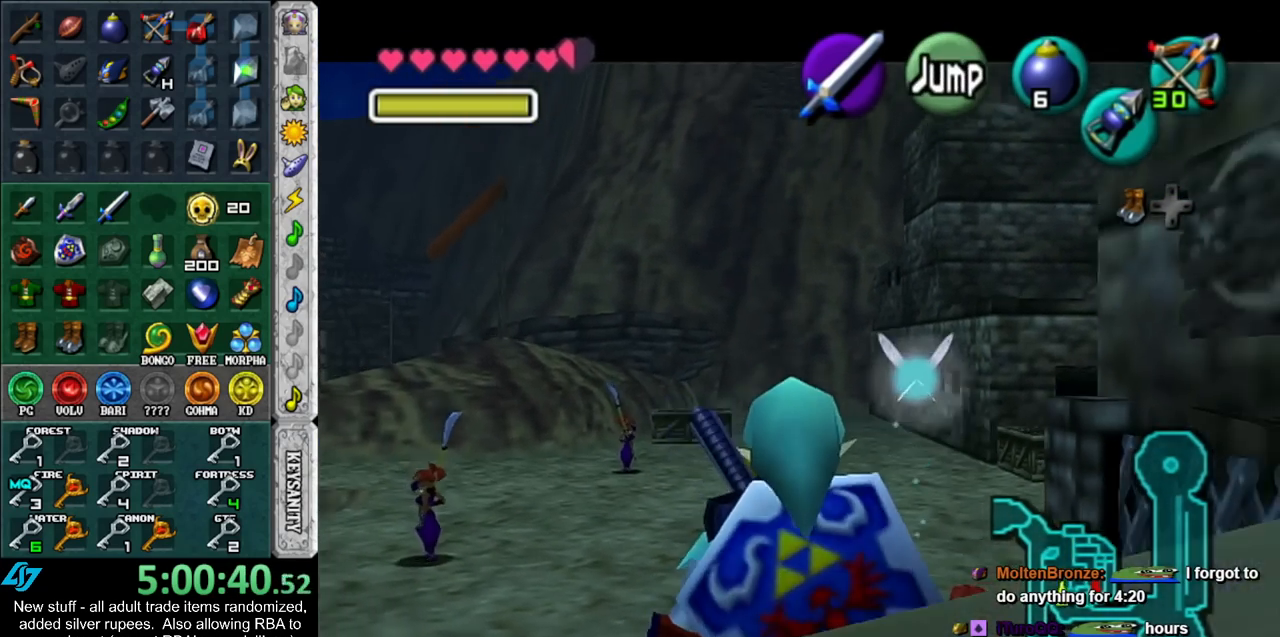
{"buttons": ["L1"], "left_stick": "down", "right_stick": "center", "events": []}
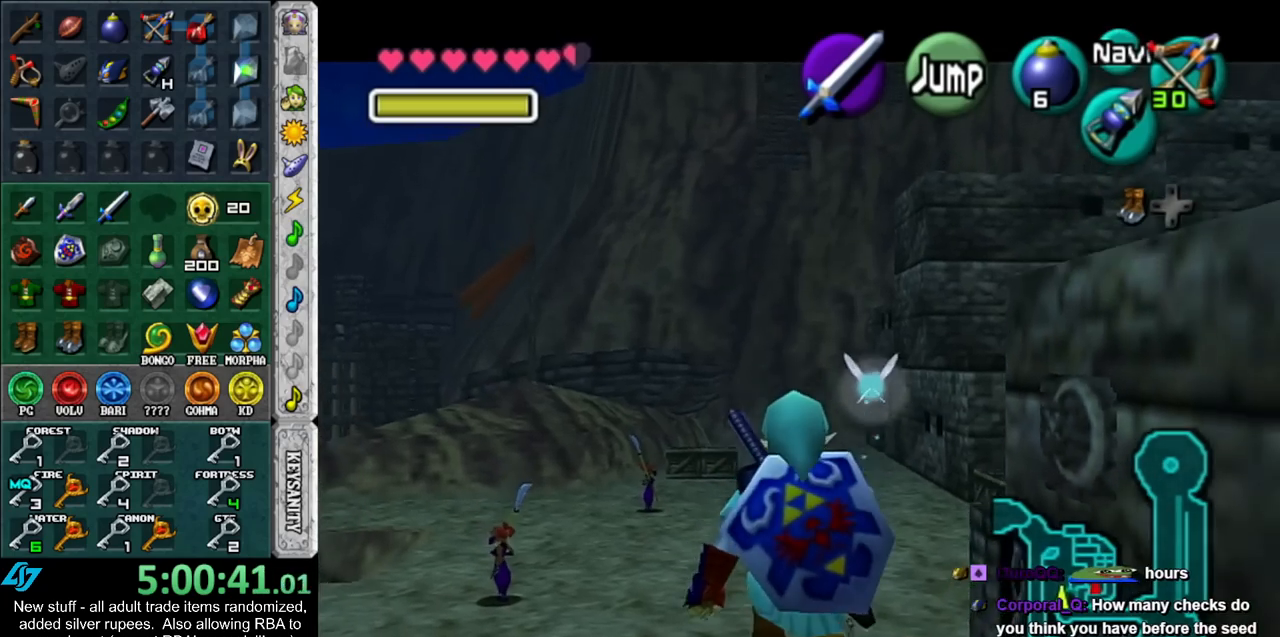
{"buttons": ["L1"], "left_stick": "down", "right_stick": "center", "events": []}
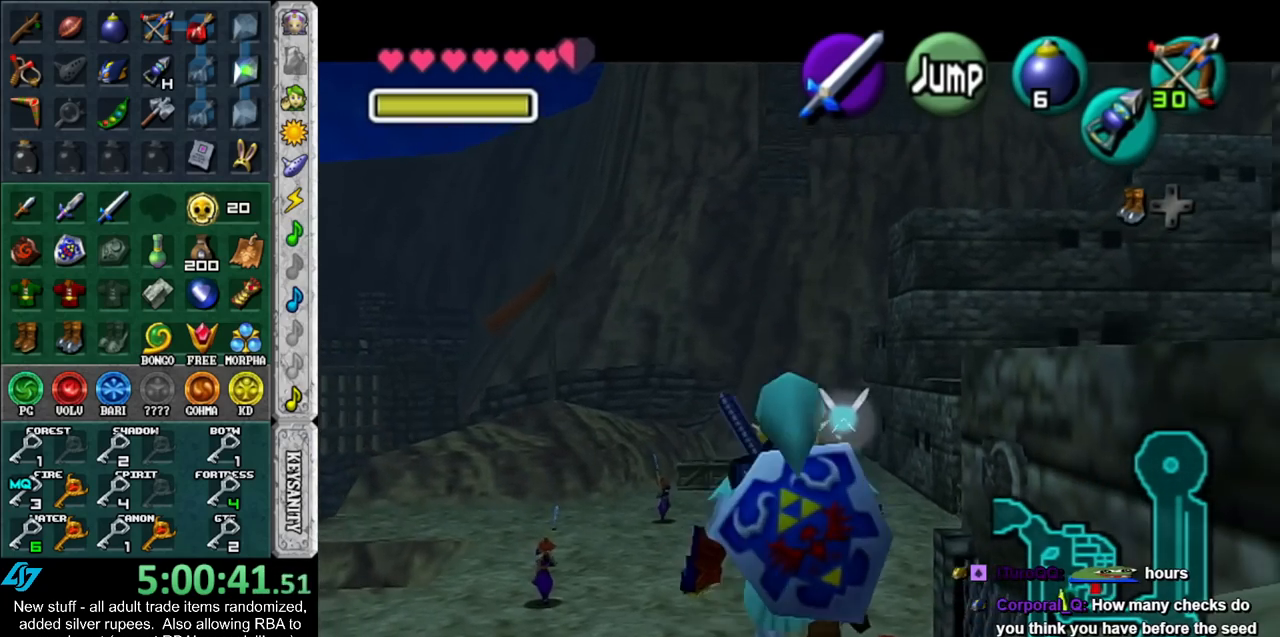
{"buttons": ["L1"], "left_stick": "right", "right_stick": "center", "events": [[50, "A", "down"], [50, "left_stick", "right"], [167, "A", "up"], [333, "A", "down"], [483, "A", "up"]]}
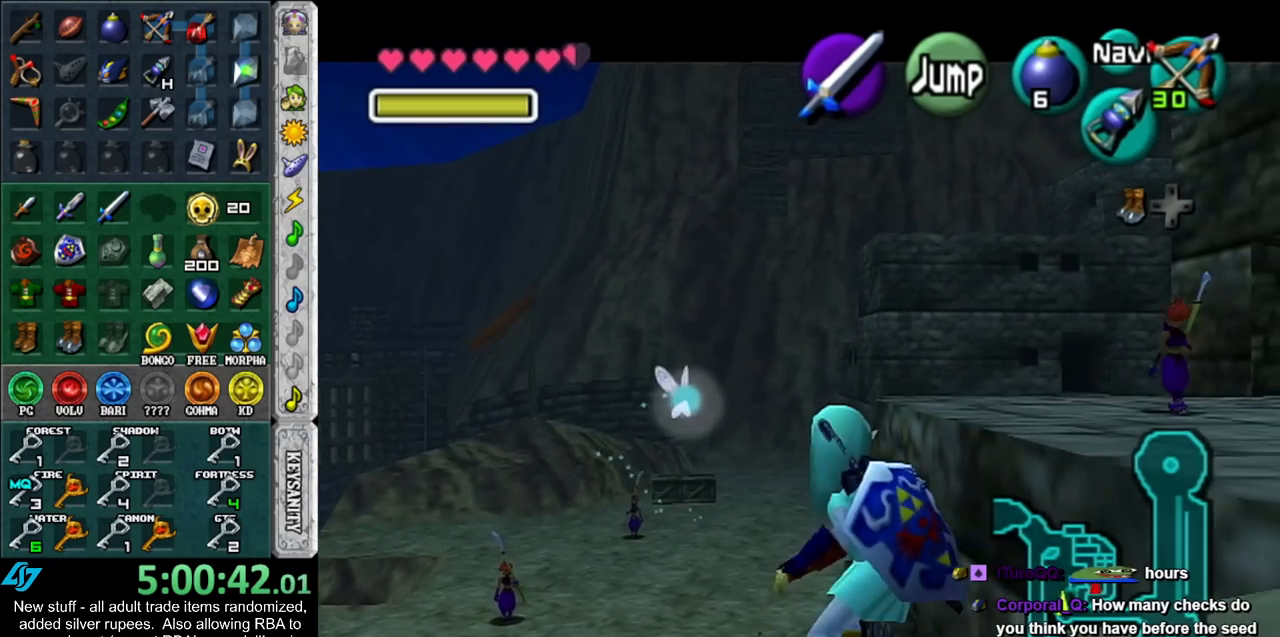
{"buttons": [], "left_stick": "up-right", "right_stick": "center", "events": [[17, "left_stick", "up-right"], [50, "L1", "up"]]}
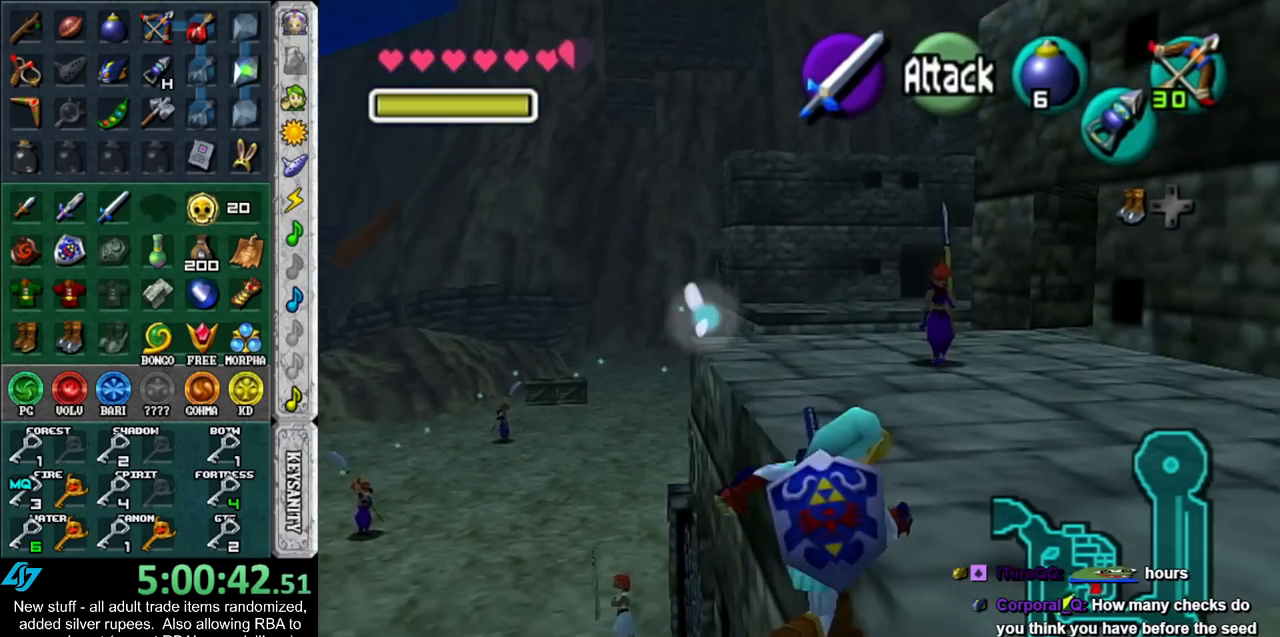
{"buttons": [], "left_stick": "up-right", "right_stick": "center", "events": [[17, "left_stick", "up"], [383, "left_stick", "up-right"]]}
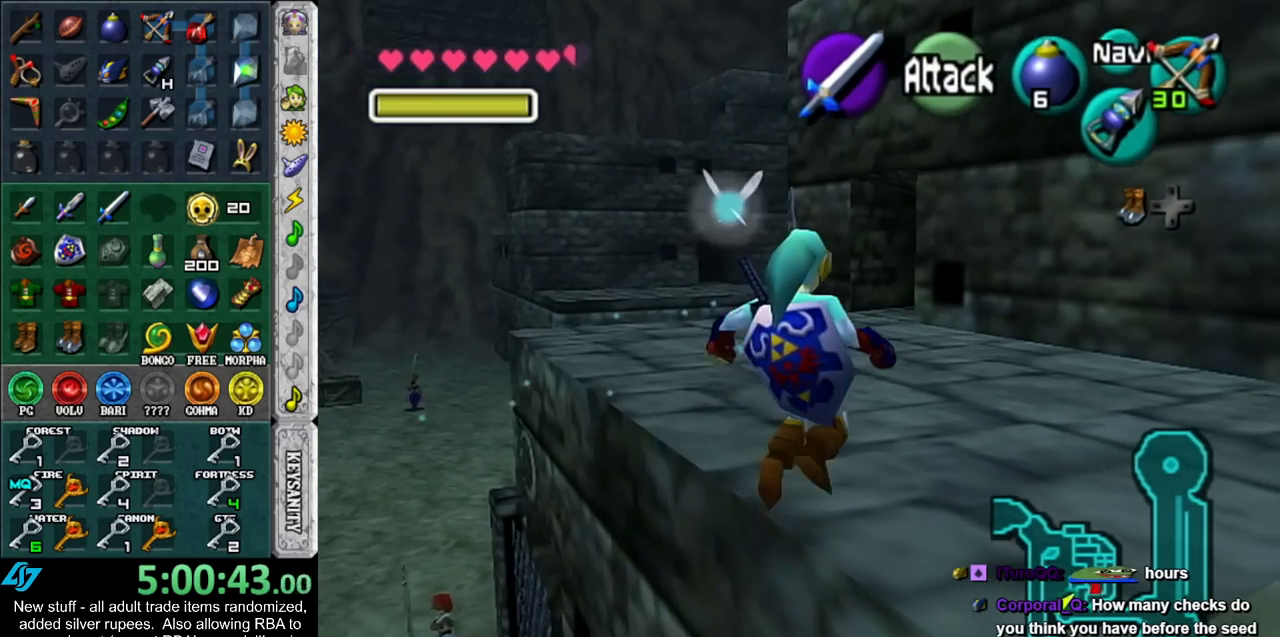
{"buttons": [], "left_stick": "up", "right_stick": "center", "events": [[117, "left_stick", "up"], [367, "A", "down"], [450, "A", "up"]]}
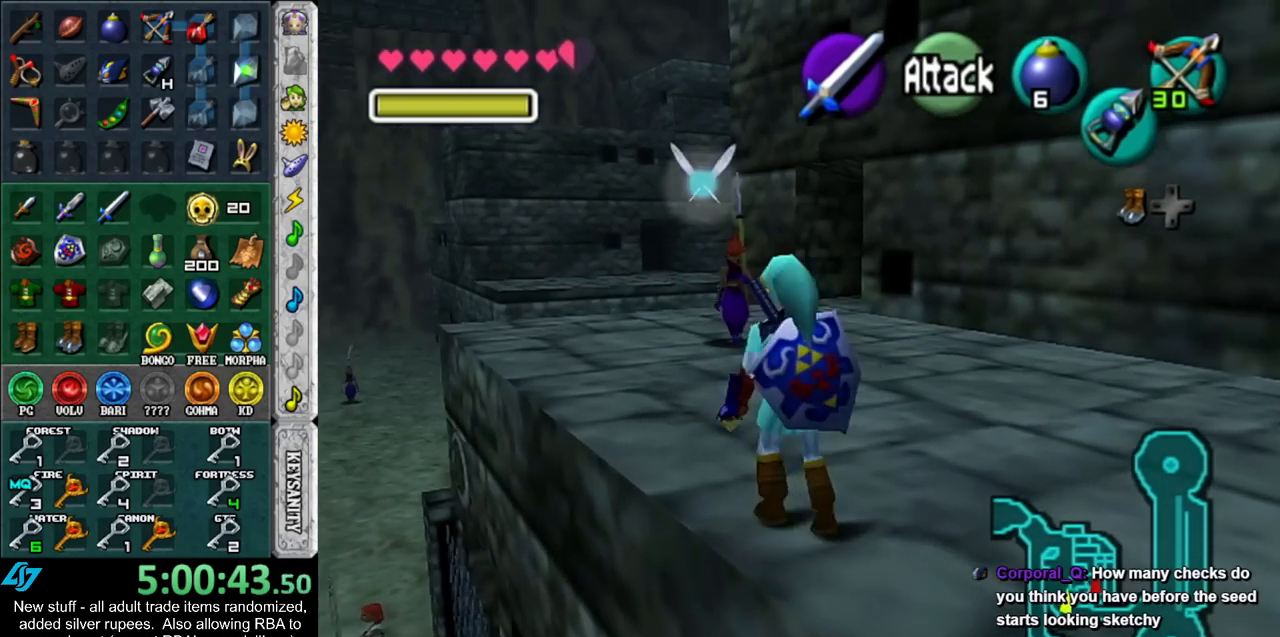
{"buttons": [], "left_stick": "up", "right_stick": "center", "events": [[17, "A", "down"], [150, "A", "up"]]}
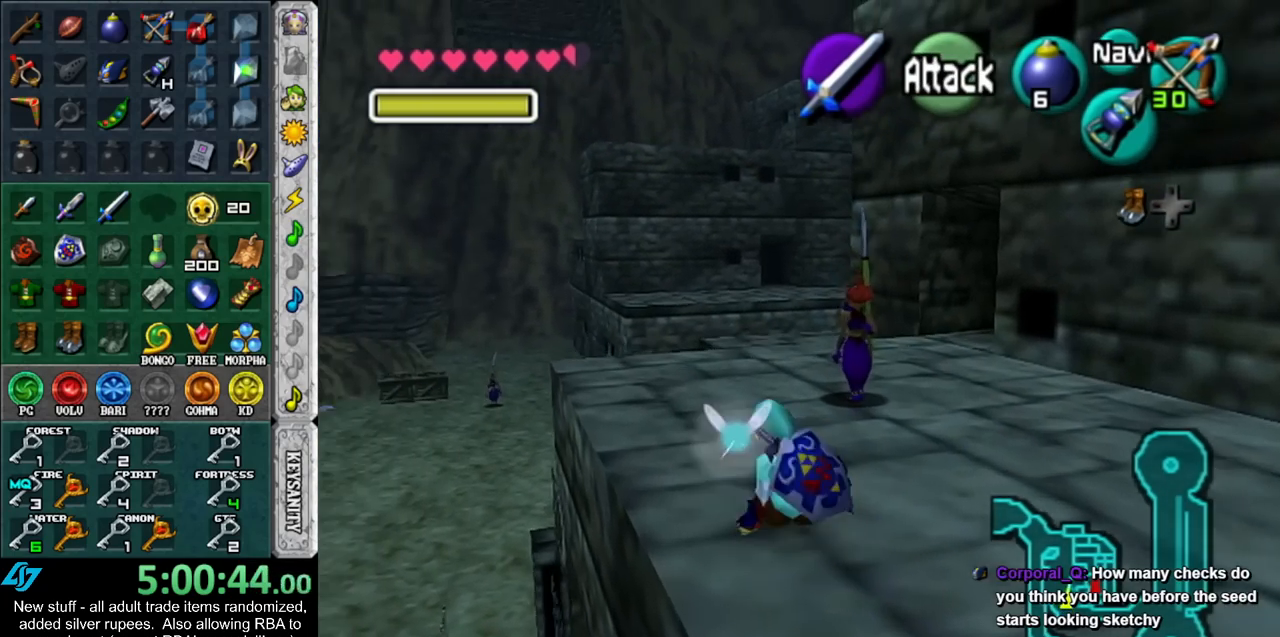
{"buttons": [], "left_stick": "up", "right_stick": "center", "events": [[83, "A", "down"], [233, "A", "up"]]}
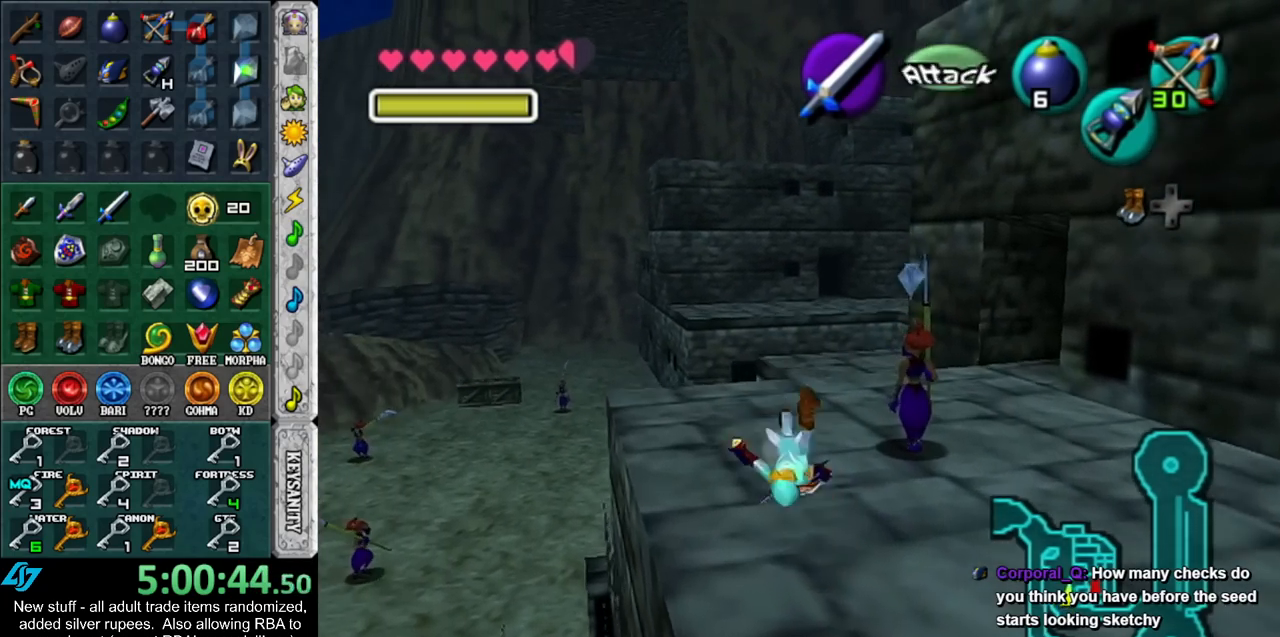
{"buttons": [], "left_stick": "up", "right_stick": "center", "events": []}
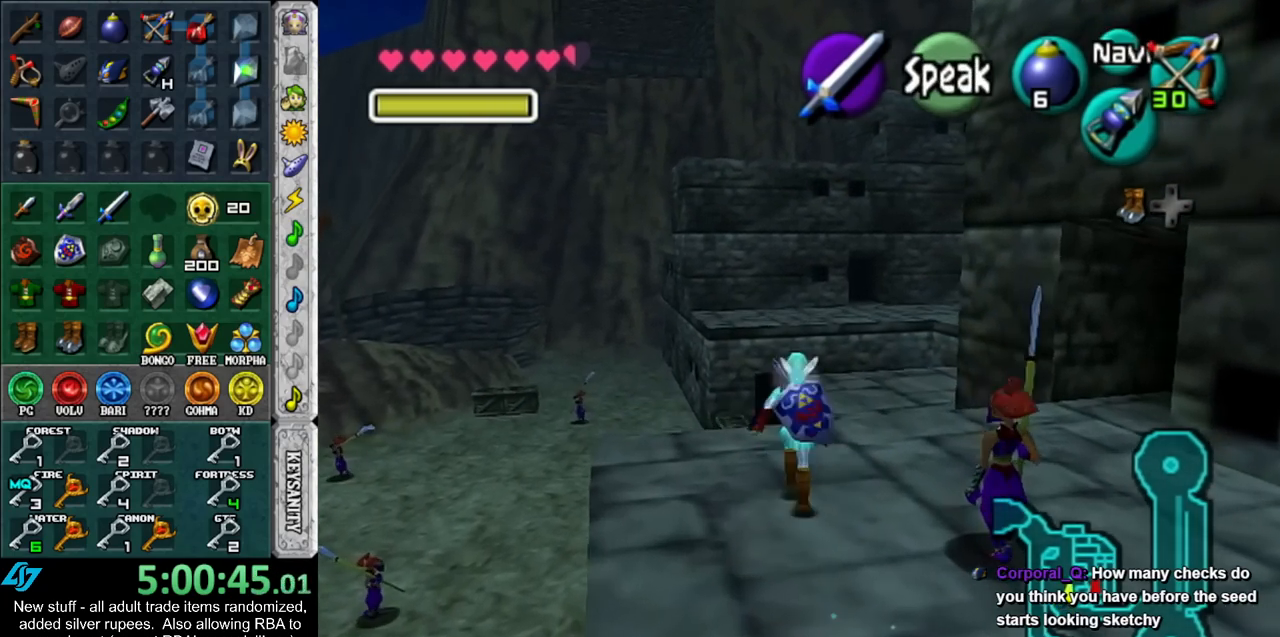
{"buttons": [], "left_stick": "up", "right_stick": "center", "events": [[133, "left_stick", "up-right"], [267, "A", "down"], [417, "A", "up"], [483, "left_stick", "up"]]}
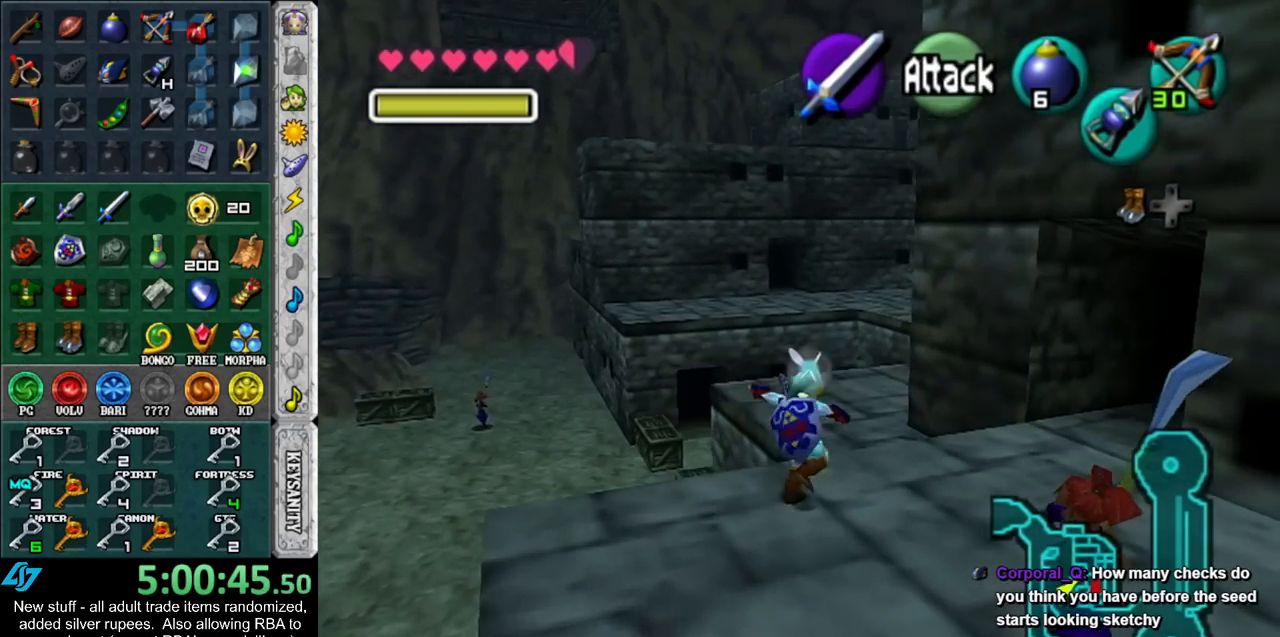
{"buttons": ["L1"], "left_stick": "up-left", "right_stick": "center", "events": [[333, "L1", "down"], [333, "left_stick", "up-left"]]}
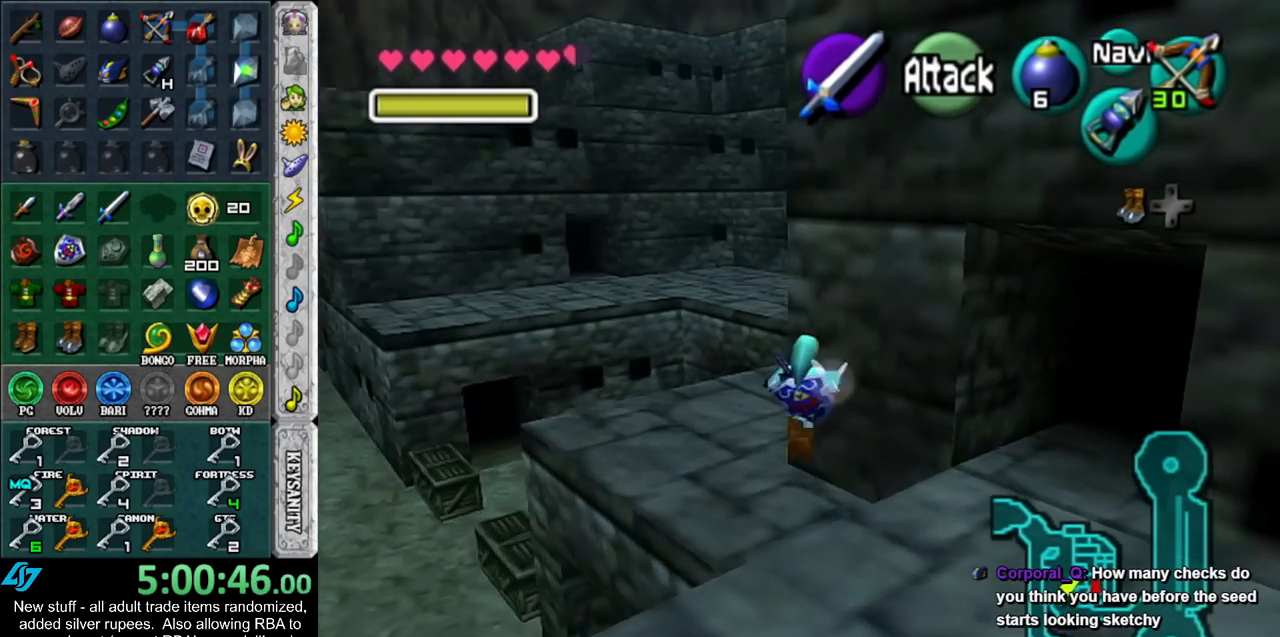
{"buttons": ["L1"], "left_stick": "up-left", "right_stick": "center", "events": [[50, "Z", "down"], [117, "R1", "down"], [167, "Z", "up"], [333, "R1", "up"]]}
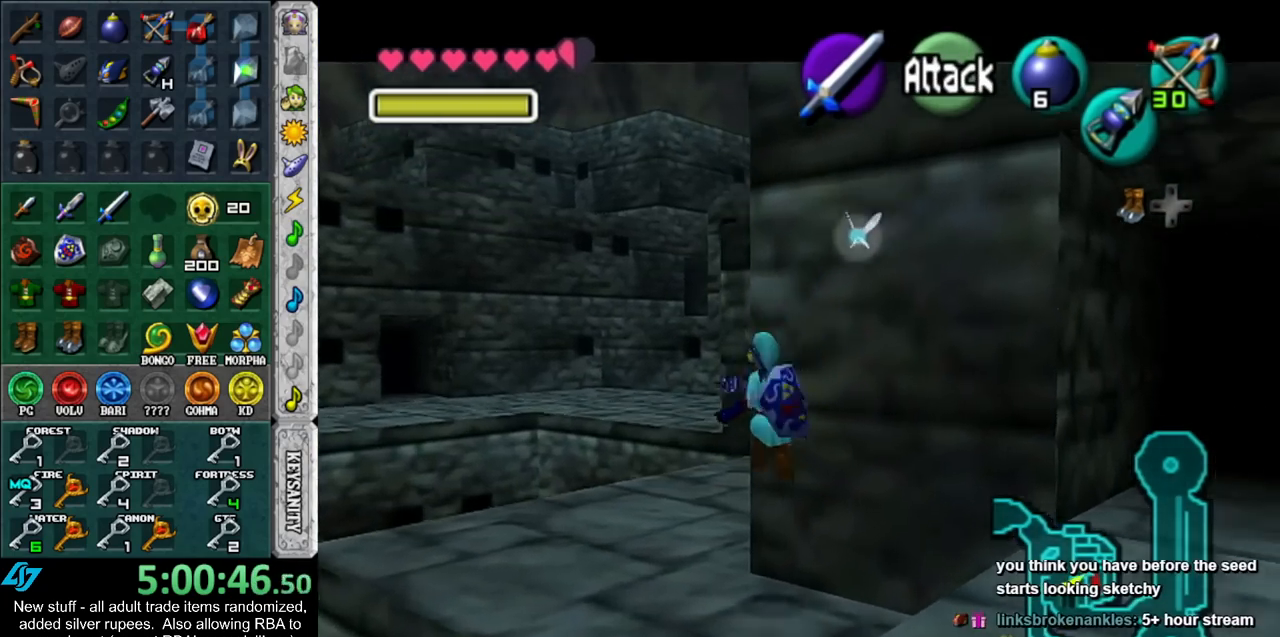
{"buttons": ["A", "L1"], "left_stick": "up", "right_stick": "center", "events": [[150, "left_stick", "up"], [300, "A", "down"], [400, "A", "up"], [450, "A", "down"]]}
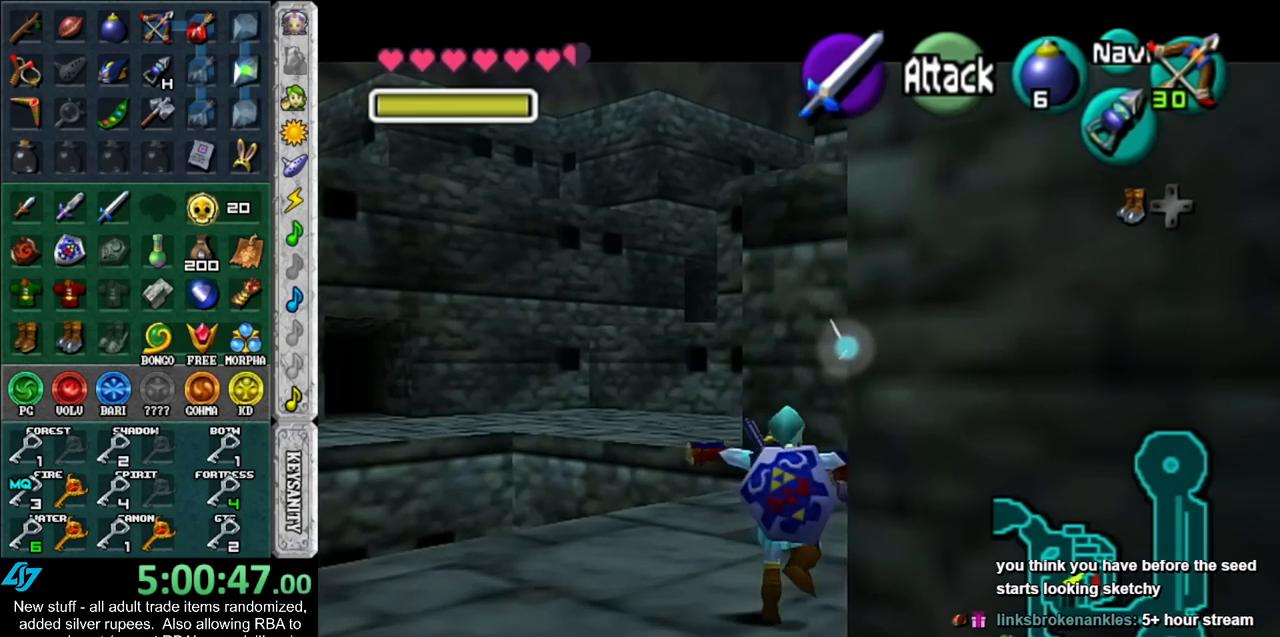
{"buttons": ["L1"], "left_stick": "up", "right_stick": "center", "events": [[83, "A", "up"]]}
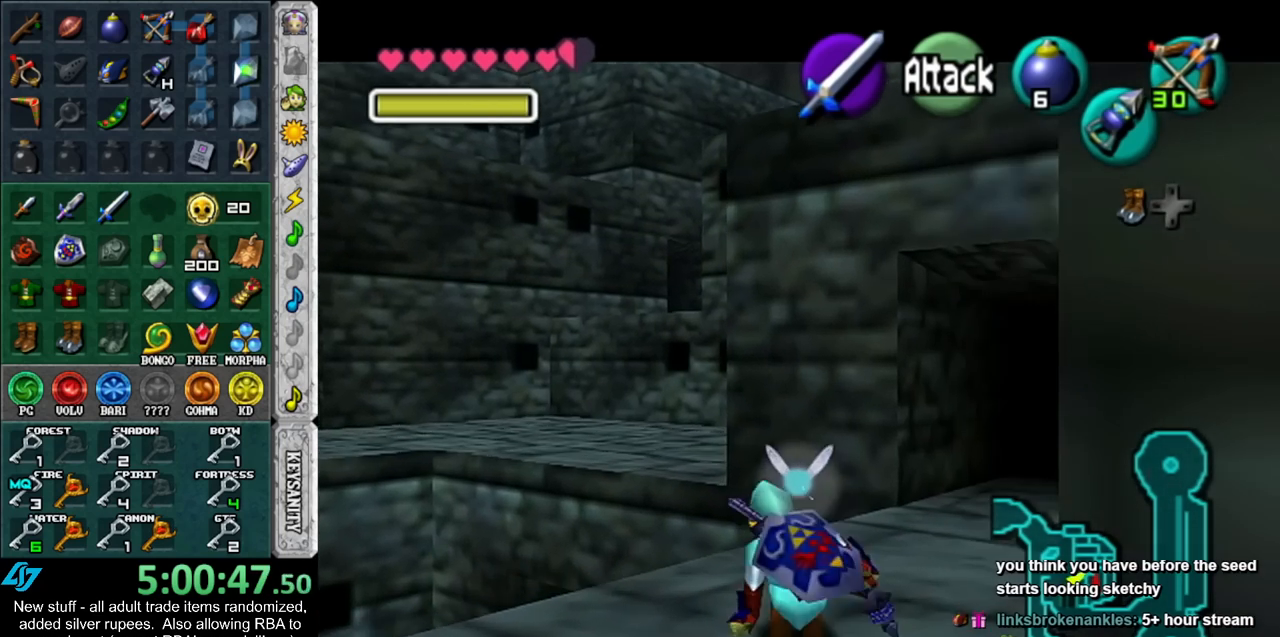
{"buttons": ["A", "L1"], "left_stick": "up", "right_stick": "center", "events": [[233, "A", "down"]]}
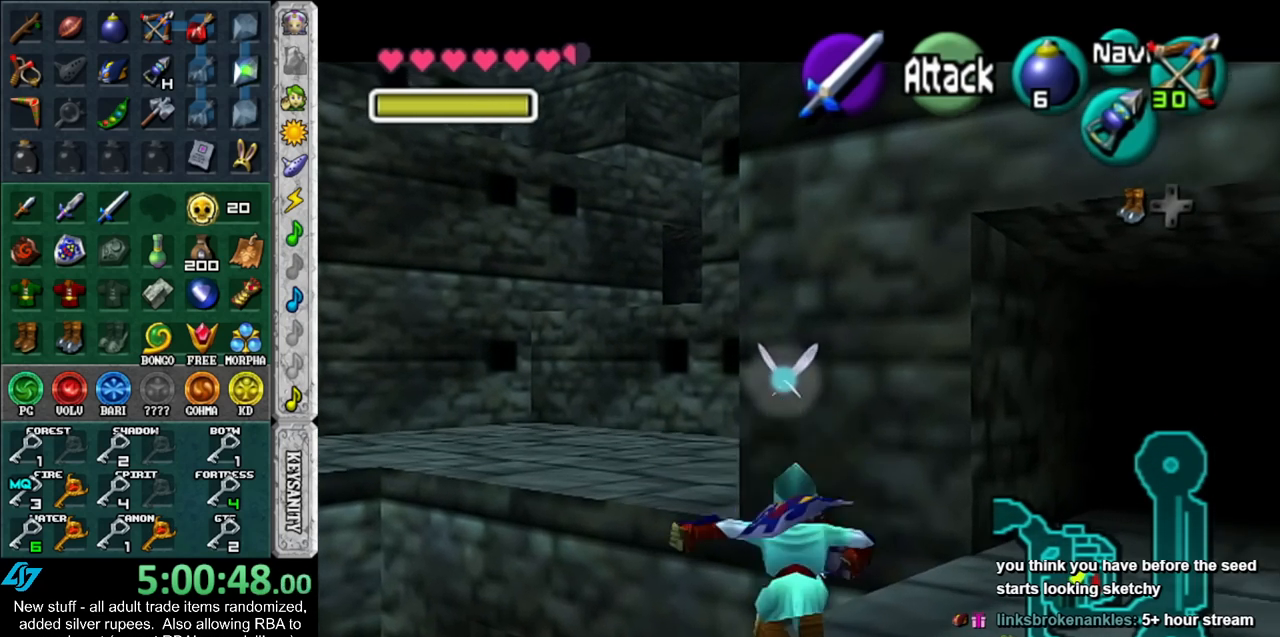
{"buttons": ["A", "L1"], "left_stick": "up", "right_stick": "center", "events": []}
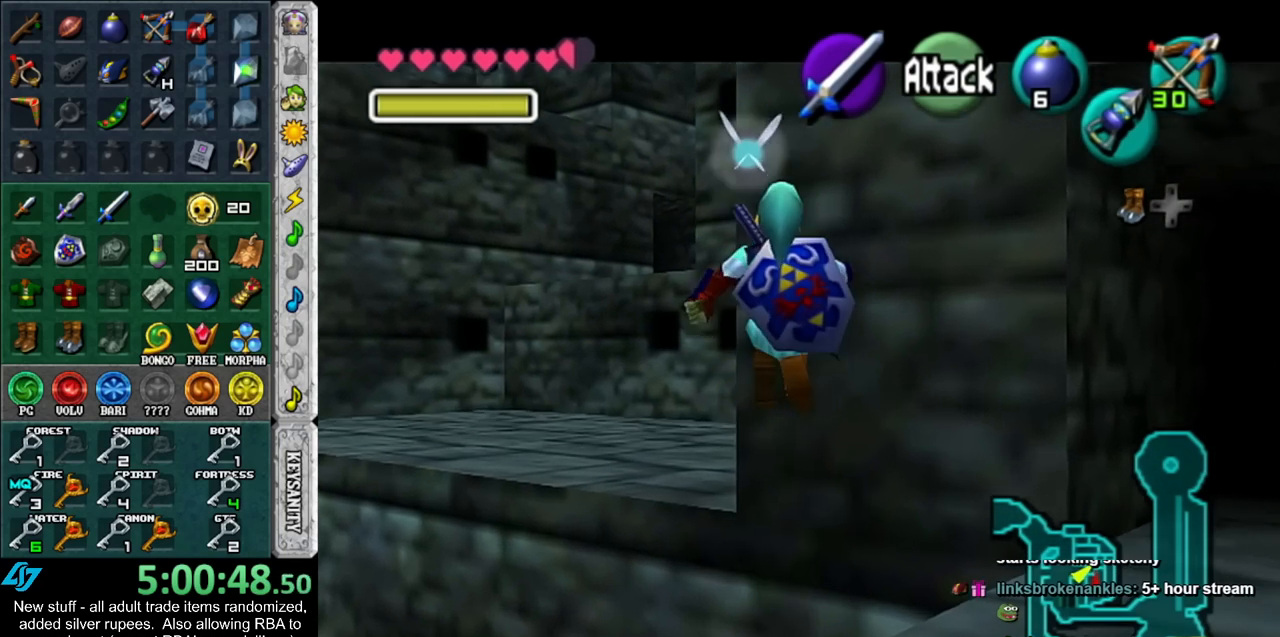
{"buttons": ["A", "L1"], "left_stick": "up", "right_stick": "center", "events": []}
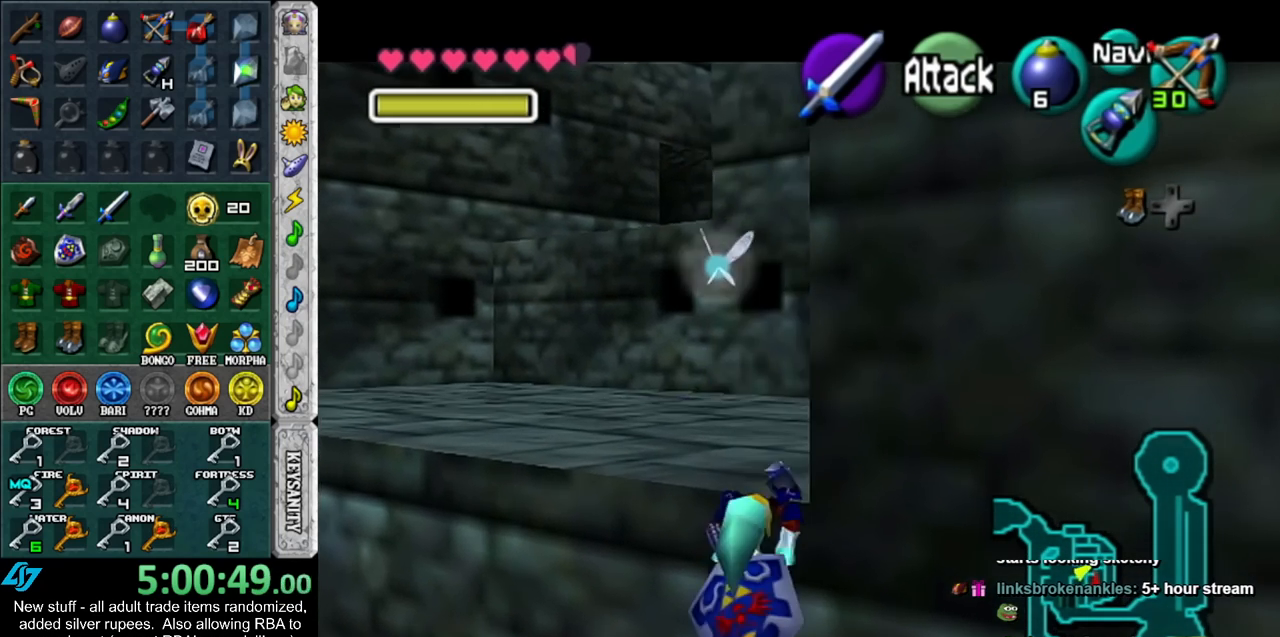
{"buttons": [], "left_stick": "up", "right_stick": "center", "events": [[200, "A", "up"], [300, "L1", "up"], [300, "left_stick", "center"], [483, "left_stick", "up"]]}
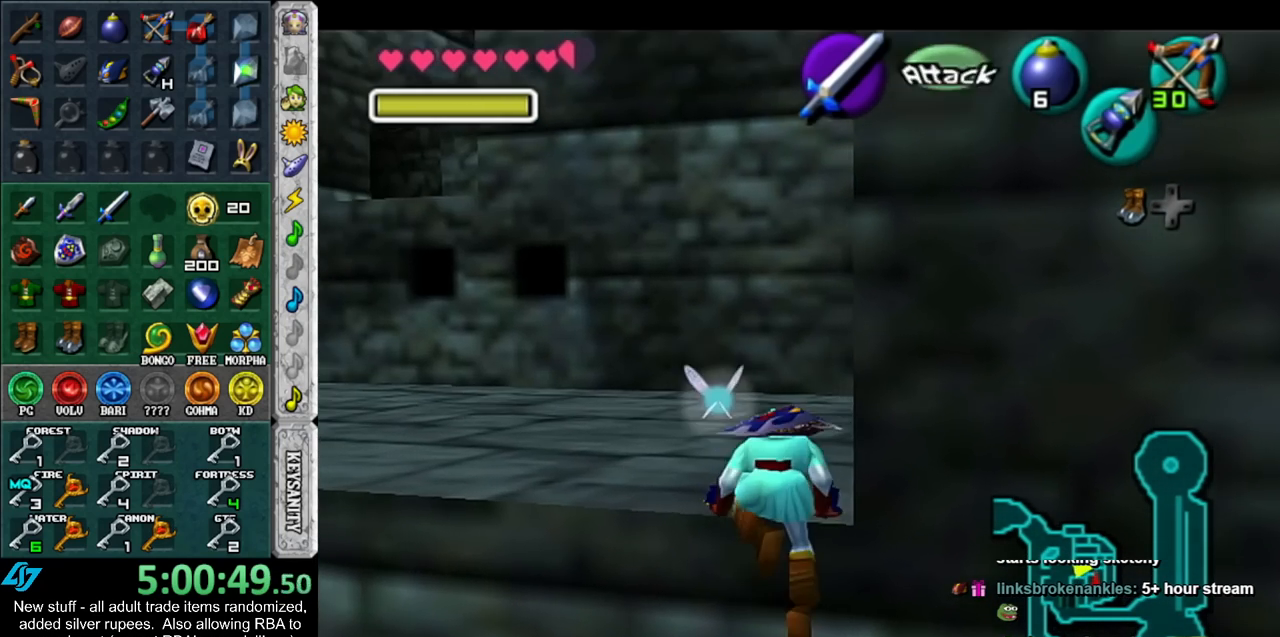
{"buttons": [], "left_stick": "up-left", "right_stick": "center", "events": [[233, "left_stick", "up-left"]]}
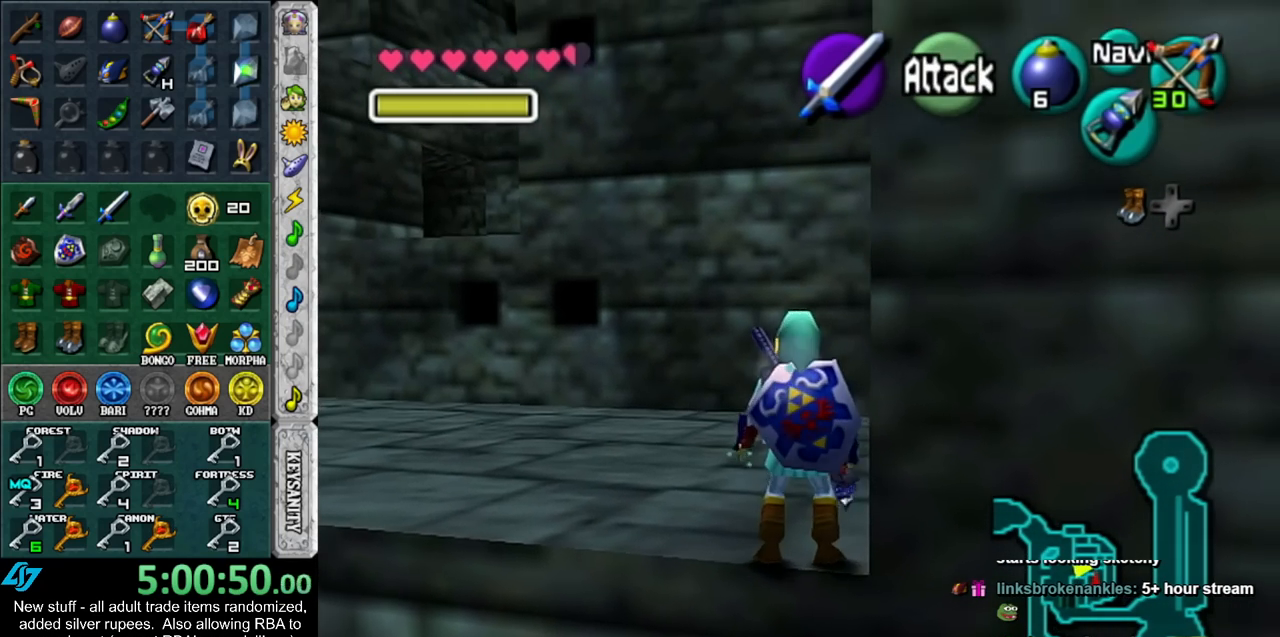
{"buttons": [], "left_stick": "up-left", "right_stick": "center", "events": [[50, "A", "down"], [300, "A", "up"]]}
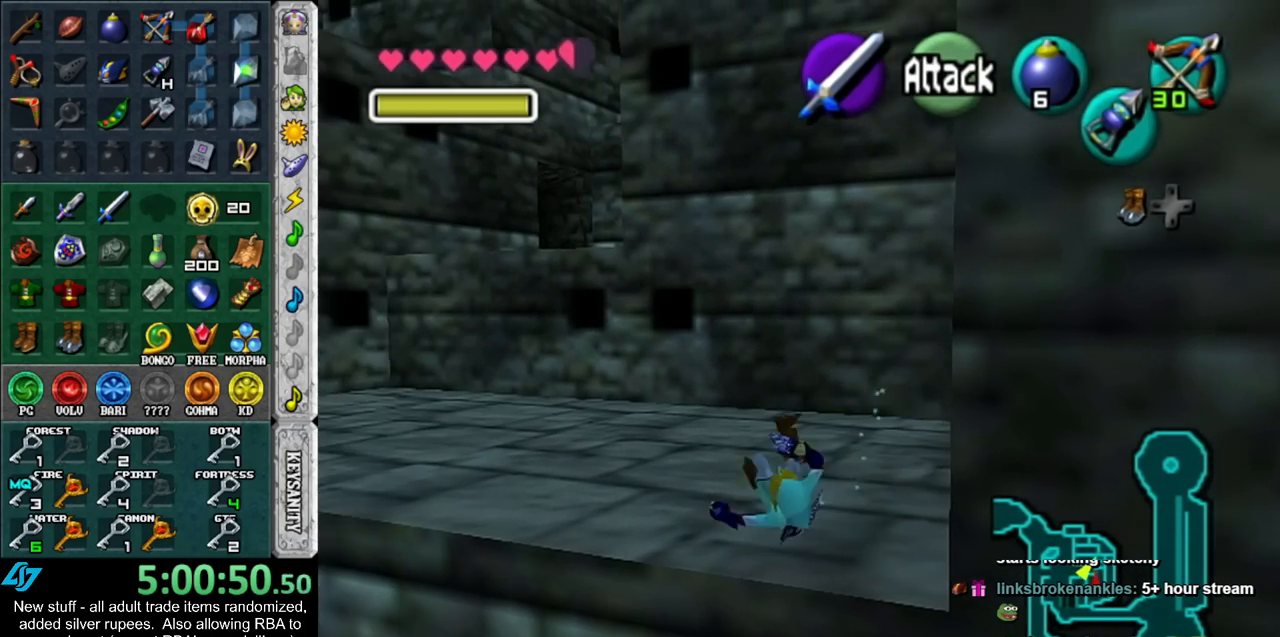
{"buttons": ["L1"], "left_stick": "down-left", "right_stick": "center", "events": [[50, "left_stick", "center"], [183, "left_stick", "right"], [267, "L1", "down"], [267, "left_stick", "center"], [333, "Z", "down"], [400, "Z", "up"], [417, "left_stick", "down-left"]]}
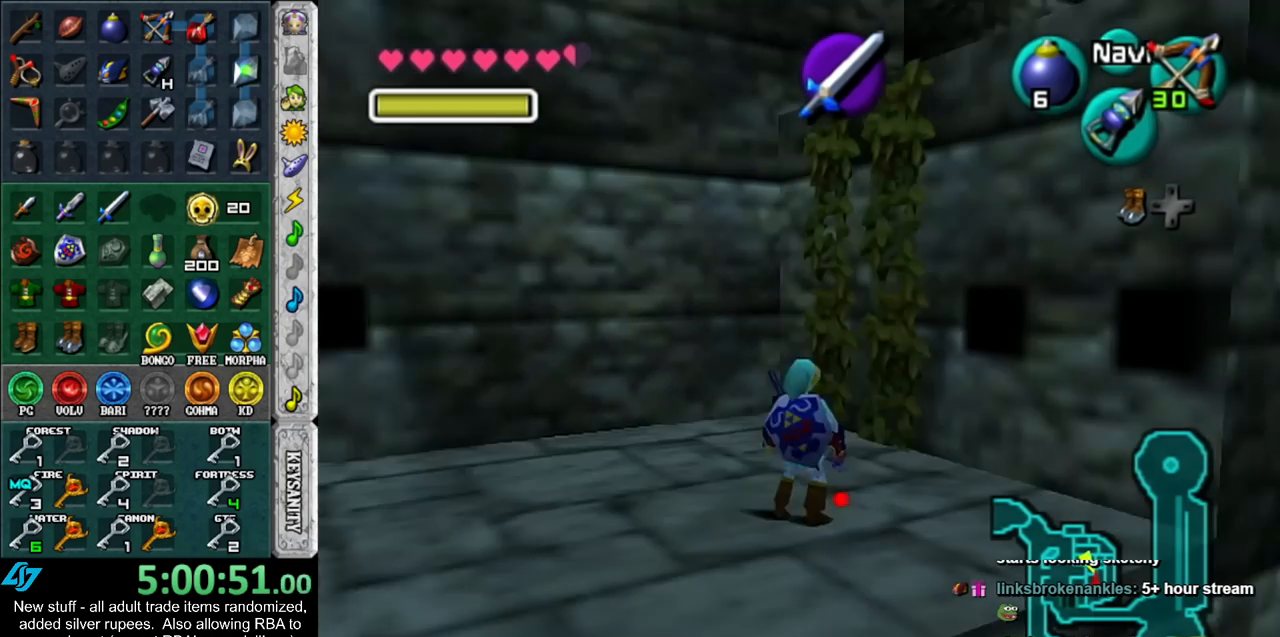
{"buttons": ["L1", "Z"], "left_stick": "down", "right_stick": "center", "events": [[50, "Z", "down"], [417, "left_stick", "down"]]}
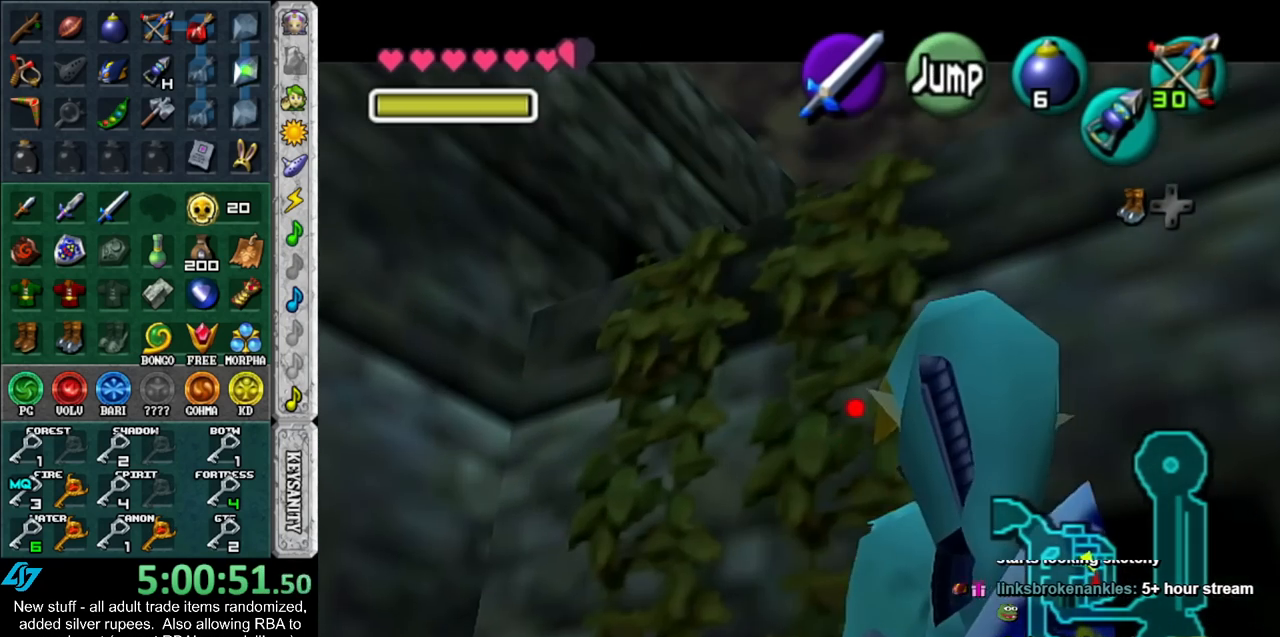
{"buttons": [], "left_stick": "center", "right_stick": "center", "events": [[50, "Z", "up"], [117, "left_stick", "center"], [433, "L1", "up"]]}
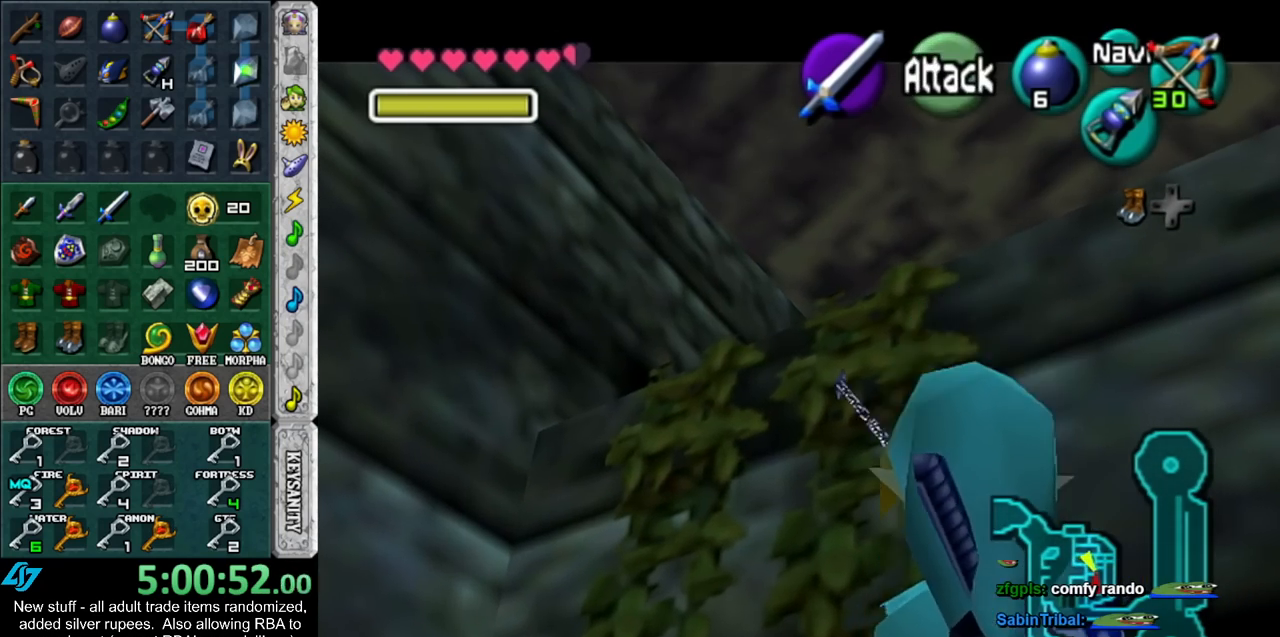
{"buttons": ["L1"], "left_stick": "up", "right_stick": "center", "events": [[50, "left_stick", "up"], [367, "L1", "down"]]}
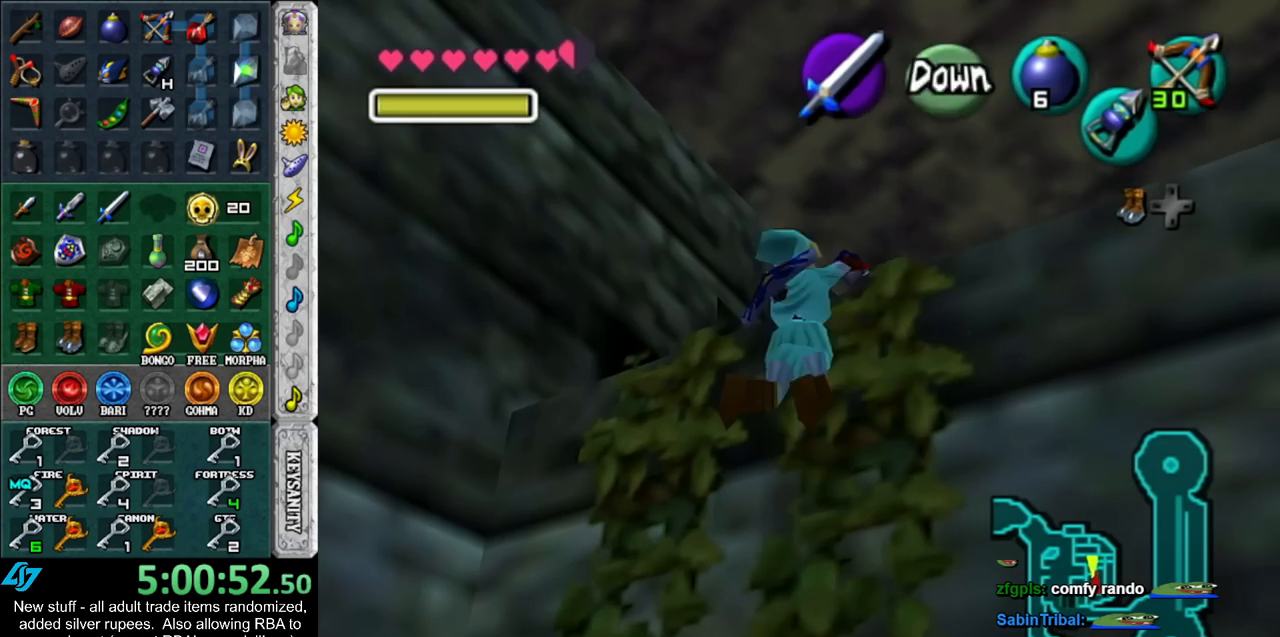
{"buttons": [], "left_stick": "up-right", "right_stick": "center", "events": [[83, "L1", "up"], [483, "left_stick", "up-right"]]}